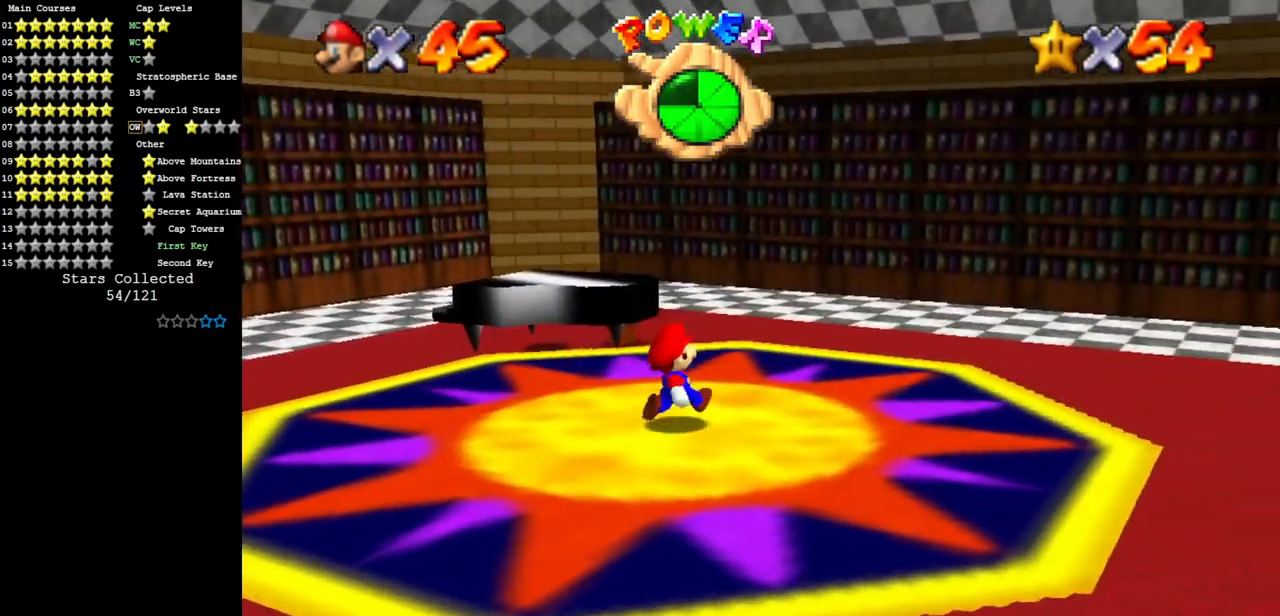
Gameplay with a controller (Nintendo layout); each line is a JSON object with the inputs held at the frame after it. "events" lists button and stick changes between this image and that frame as [ms after this image, input, new state], when the widget could be followed in between. Not read: L3 R3.
{"buttons": [], "left_stick": "up-right", "events": [[17, "left_stick", "down-left"], [50, "A", "down"], [100, "left_stick", "down"], [117, "A", "up"], [367, "left_stick", "up-right"]]}
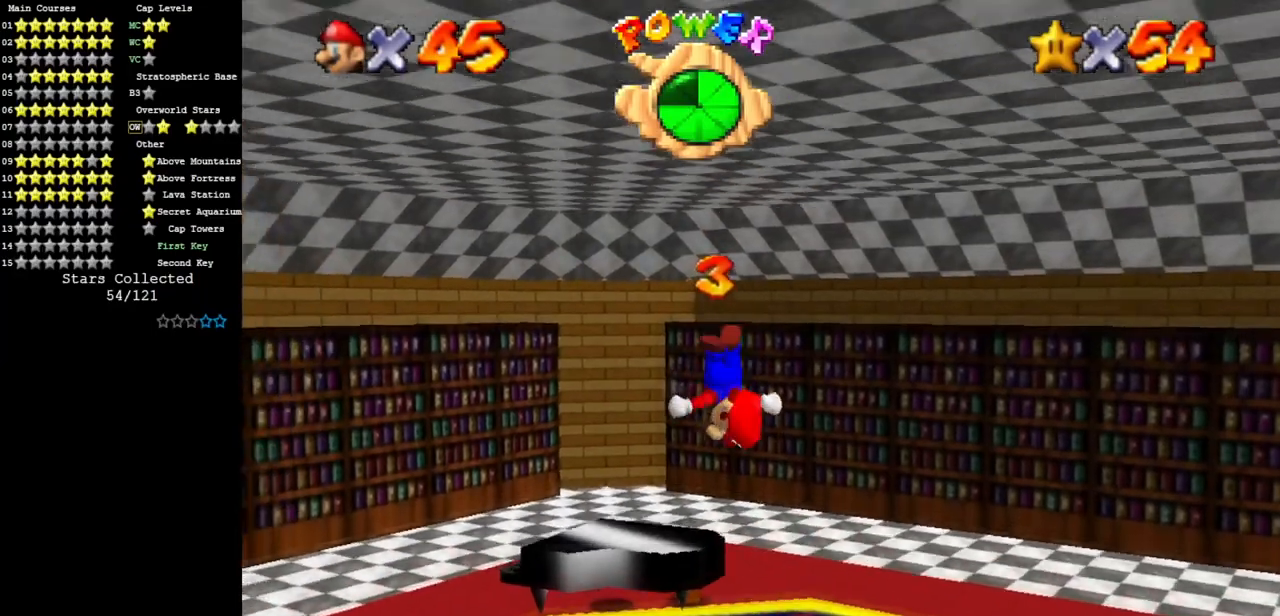
{"buttons": ["B"], "left_stick": "down", "events": [[217, "C_DOWN", "down"], [217, "C_RIGHT", "down"], [217, "left_stick", "center"], [301, "left_stick", "down"], [367, "C_DOWN", "up"], [367, "C_RIGHT", "up"], [501, "B", "down"]]}
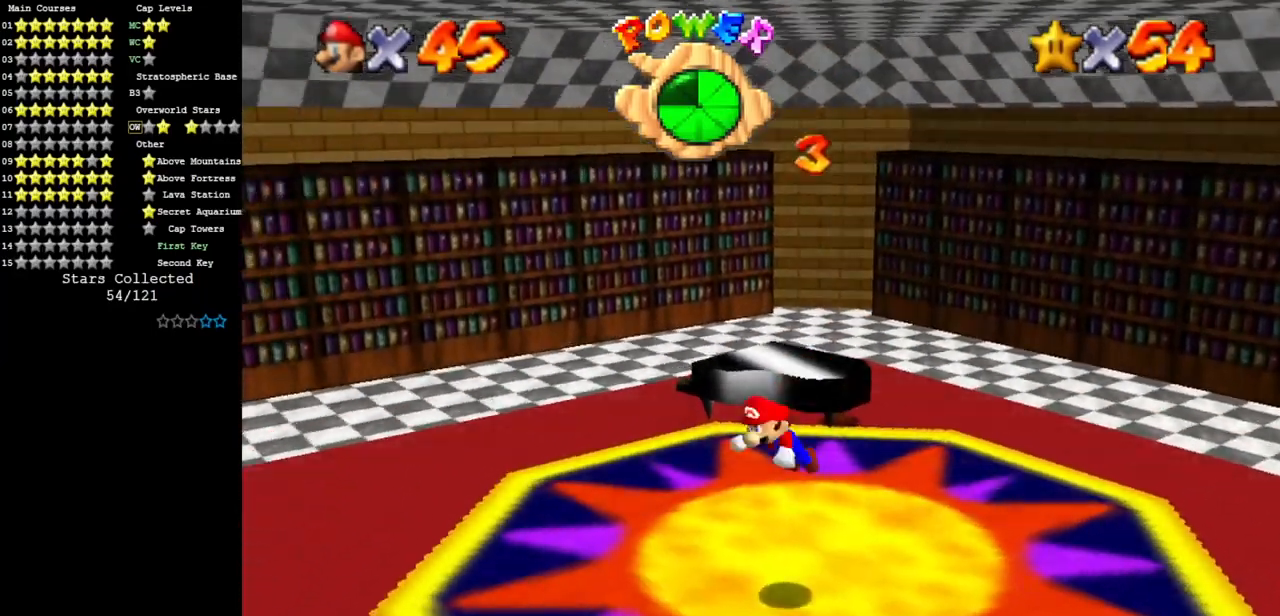
{"buttons": [], "left_stick": "down-left", "events": [[17, "left_stick", "down-left"], [50, "B", "up"], [150, "A", "down"], [150, "R1", "down"], [250, "A", "up"], [250, "R1", "up"]]}
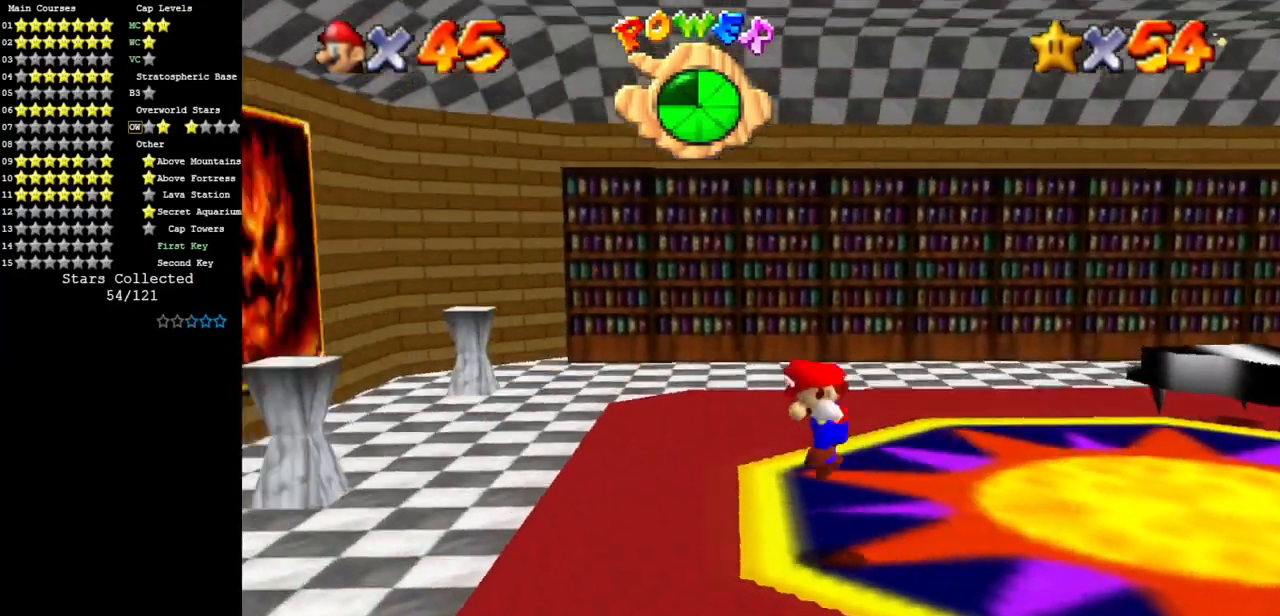
{"buttons": [], "left_stick": "left", "events": [[134, "left_stick", "left"], [201, "B", "down"], [284, "B", "up"]]}
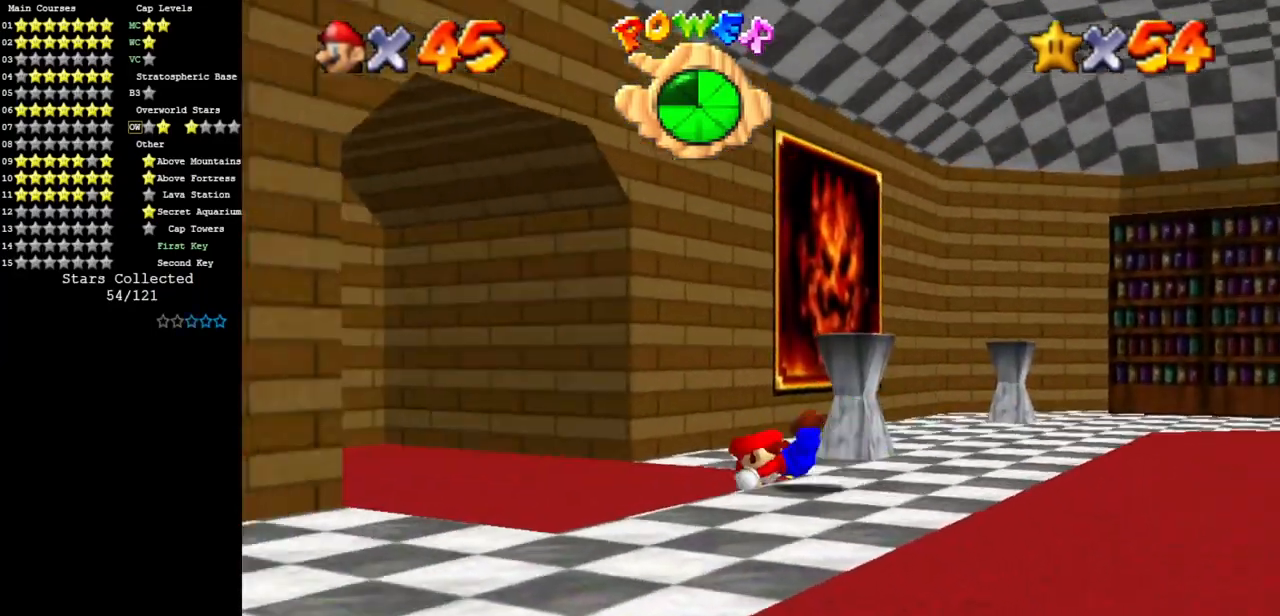
{"buttons": [], "left_stick": "up", "events": [[67, "A", "down"], [67, "R1", "down"], [133, "A", "up"], [167, "R1", "up"], [217, "left_stick", "up"]]}
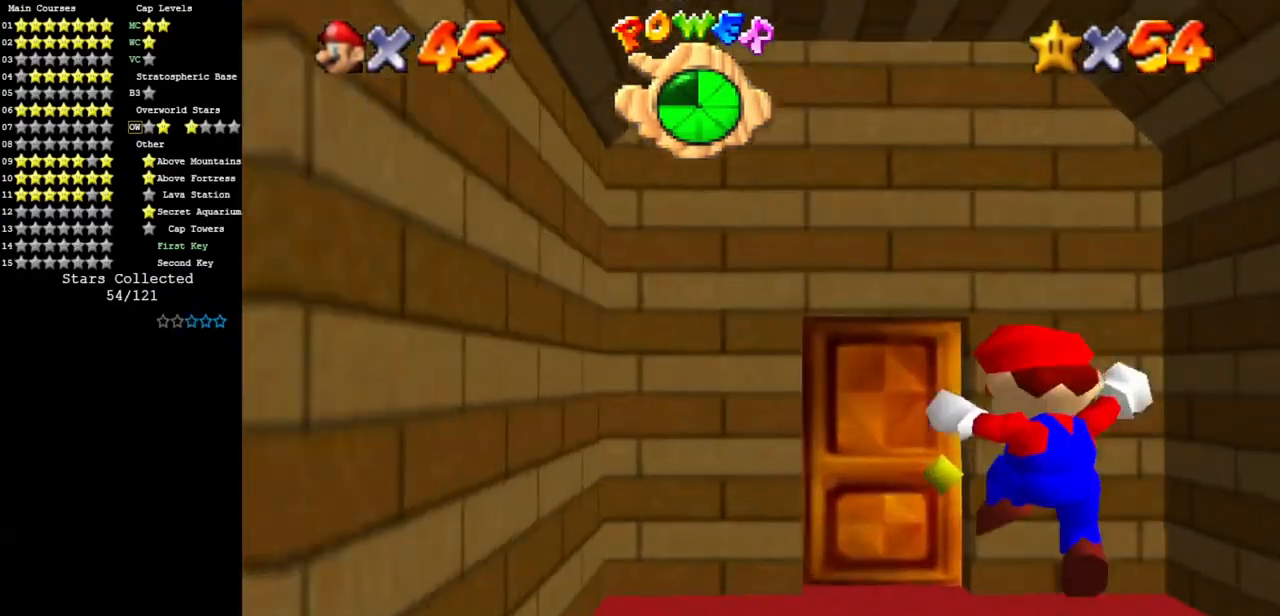
{"buttons": [], "left_stick": "center", "events": [[401, "left_stick", "center"]]}
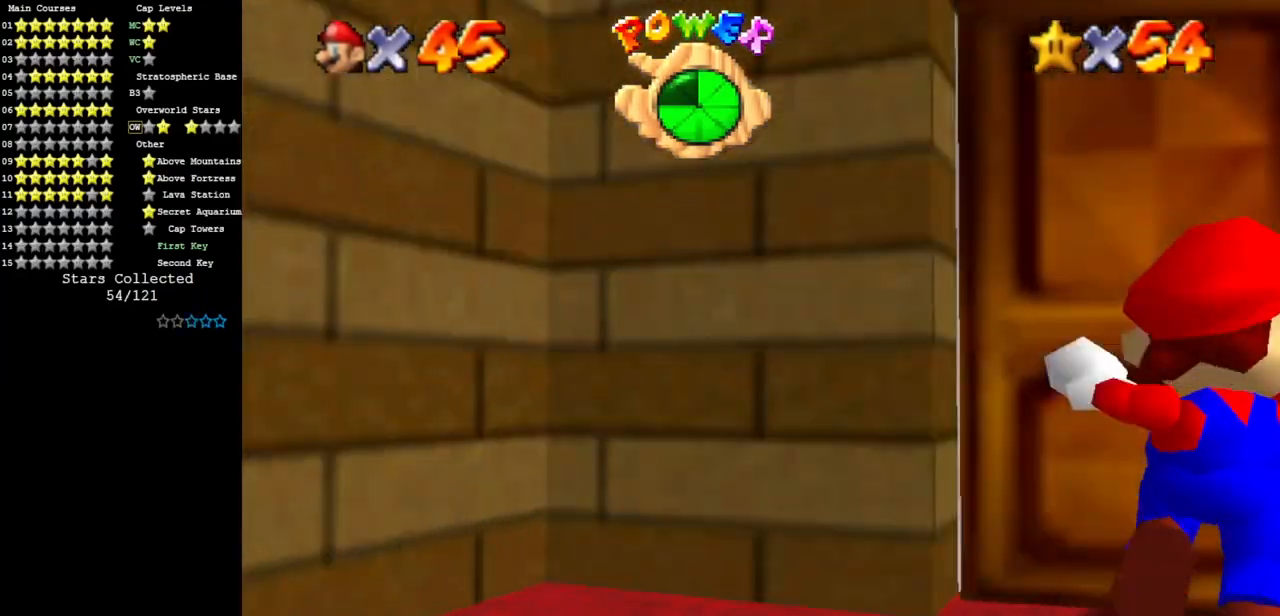
{"buttons": [], "left_stick": "center", "events": []}
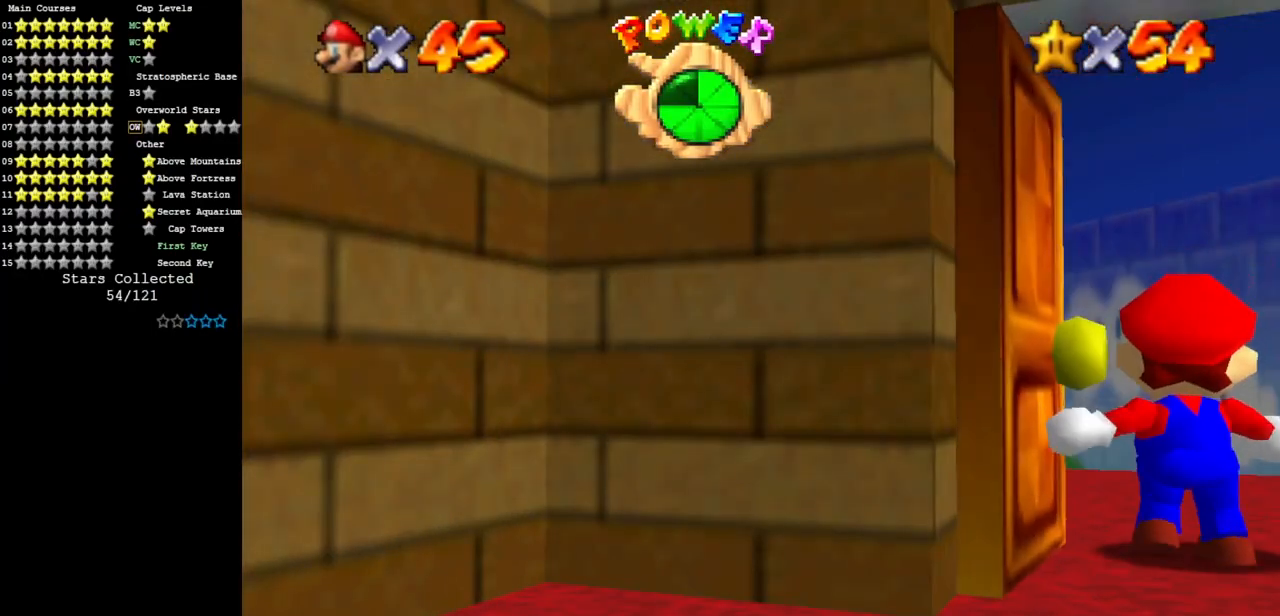
{"buttons": [], "left_stick": "up-left", "events": [[417, "left_stick", "up-left"]]}
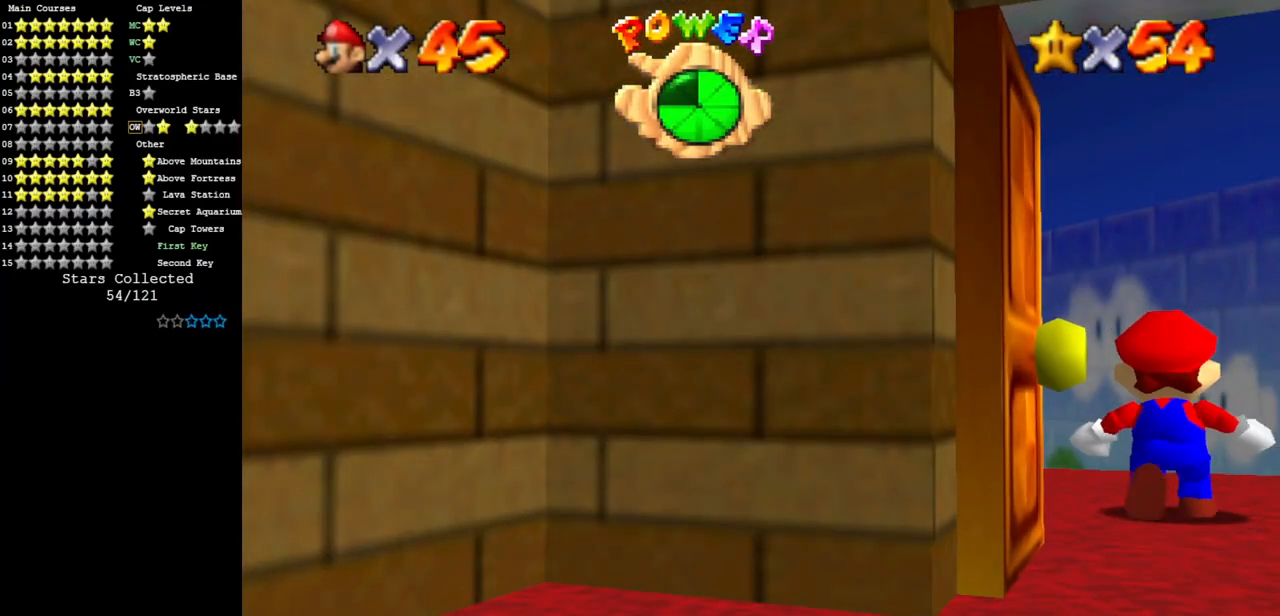
{"buttons": [], "left_stick": "up-left", "events": []}
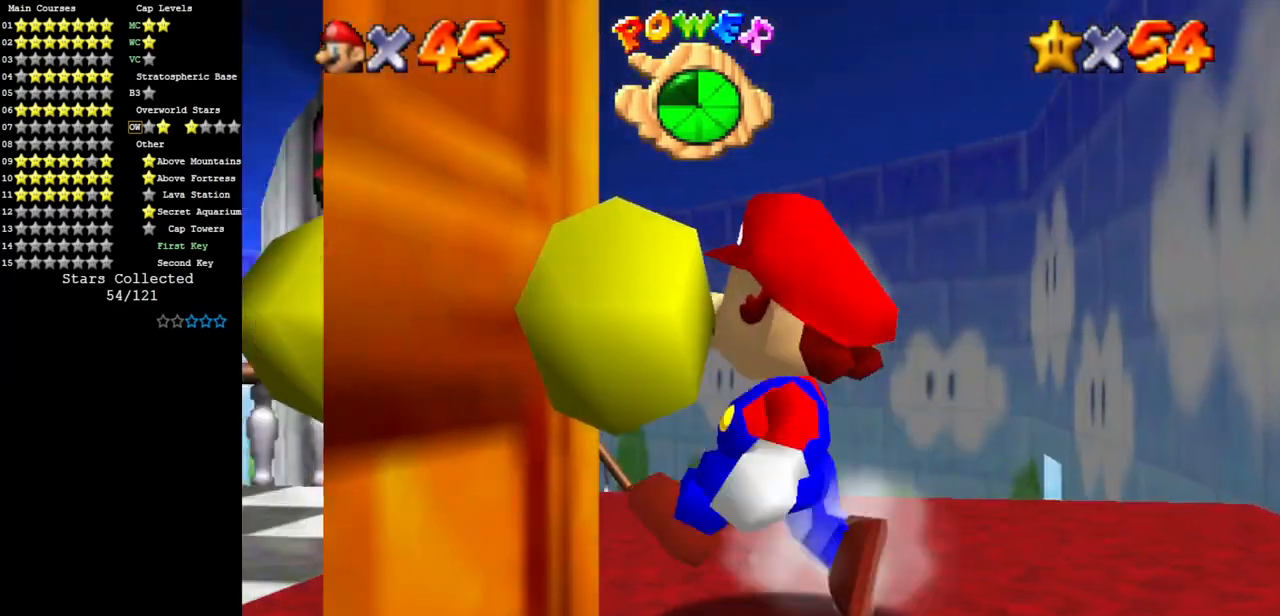
{"buttons": [], "left_stick": "up-left", "events": []}
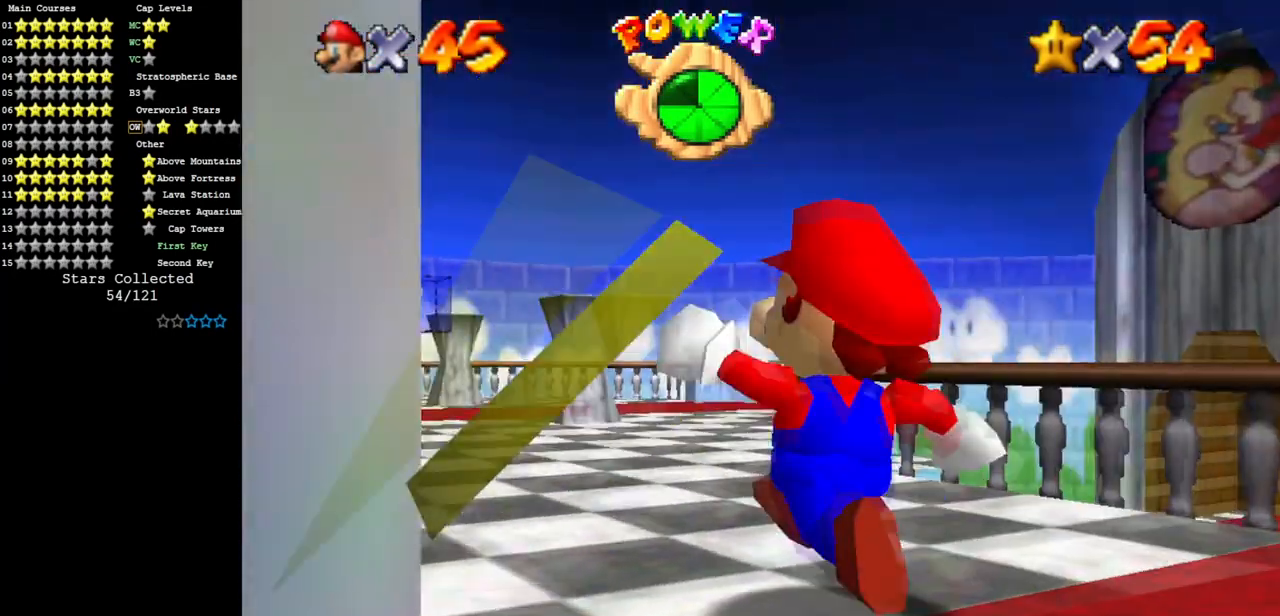
{"buttons": ["C_DOWN", "C_RIGHT"], "left_stick": "up", "events": [[34, "left_stick", "up"], [234, "C_DOWN", "down"], [234, "C_RIGHT", "down"], [351, "C_DOWN", "up"], [351, "C_RIGHT", "up"], [451, "C_DOWN", "down"], [451, "C_RIGHT", "down"]]}
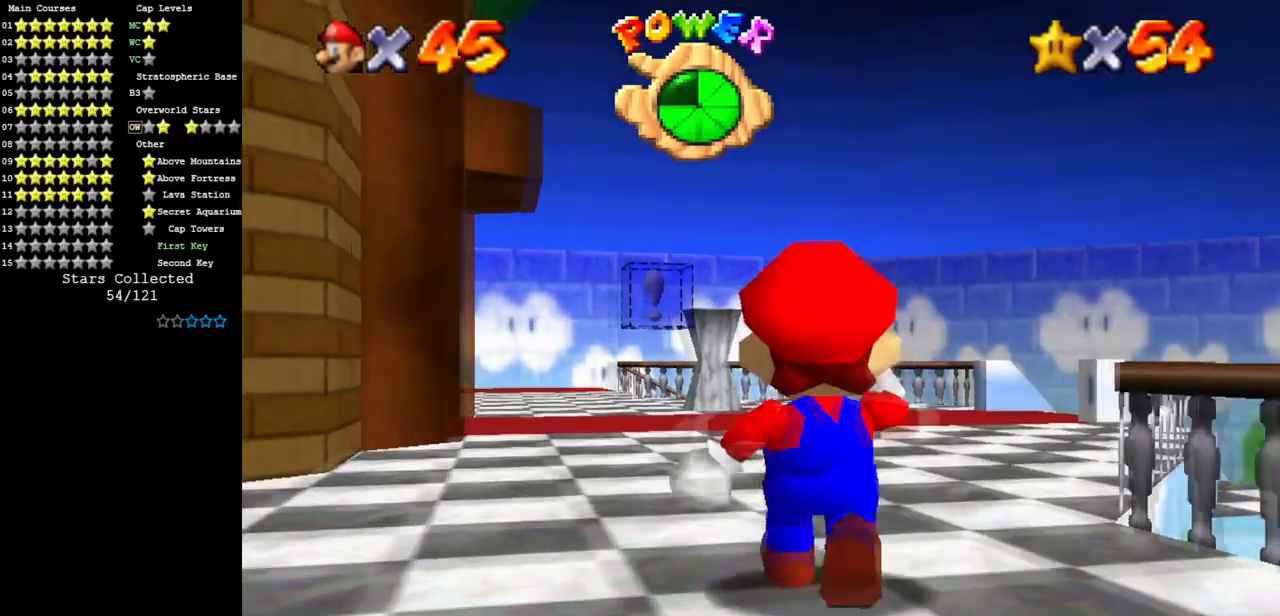
{"buttons": [], "left_stick": "up", "events": [[66, "C_DOWN", "up"], [66, "C_RIGHT", "up"], [217, "C_DOWN", "down"], [217, "C_RIGHT", "down"], [317, "C_DOWN", "up"], [317, "C_RIGHT", "up"]]}
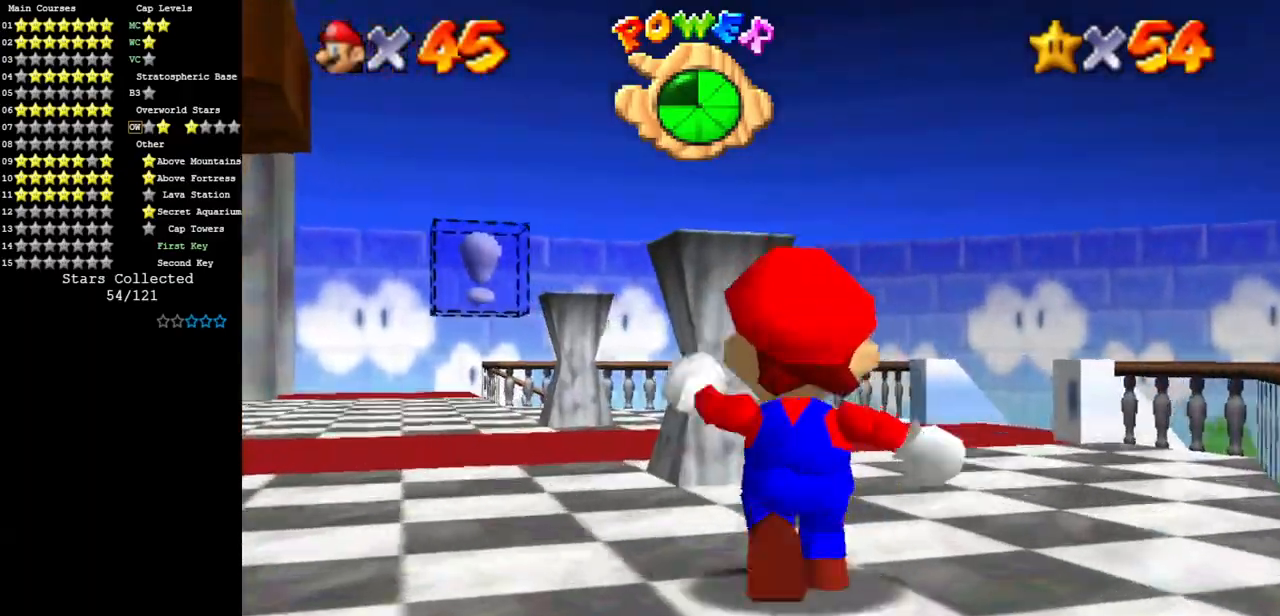
{"buttons": [], "left_stick": "up", "events": [[84, "left_stick", "up-left"], [250, "left_stick", "up"]]}
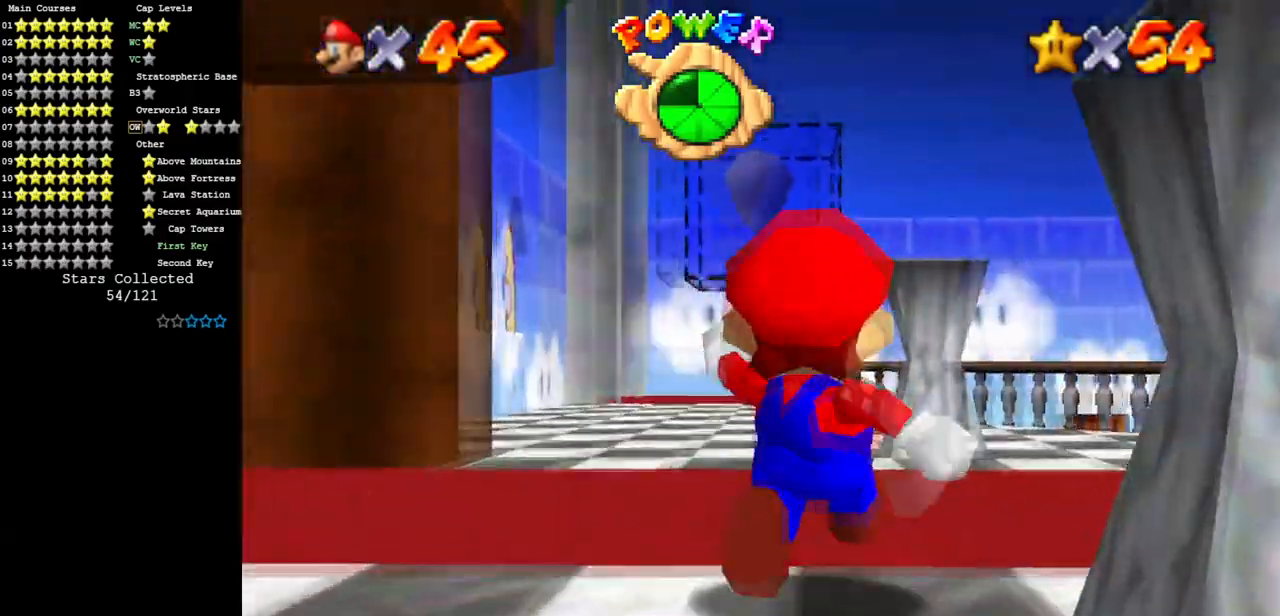
{"buttons": ["C_DOWN"], "left_stick": "up", "events": [[317, "R1", "down"], [450, "R1", "up"], [500, "C_DOWN", "down"]]}
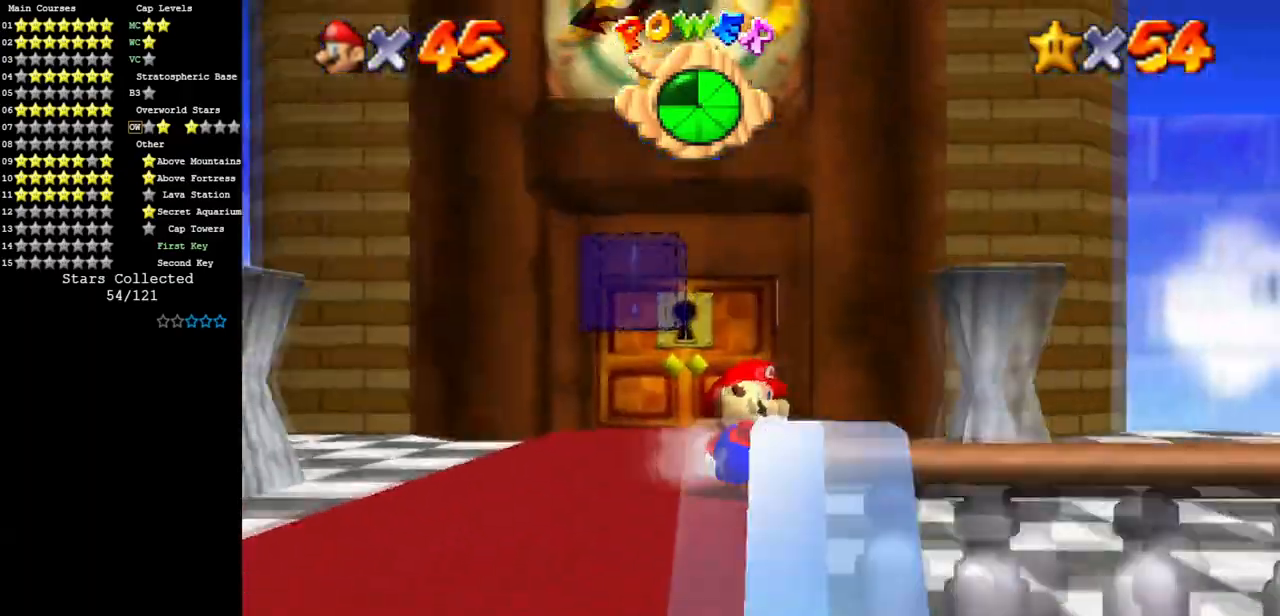
{"buttons": [], "left_stick": "down", "events": [[34, "C_RIGHT", "down"], [34, "left_stick", "up-right"], [150, "C_DOWN", "up"], [150, "C_RIGHT", "up"], [267, "left_stick", "down-right"], [317, "left_stick", "down"]]}
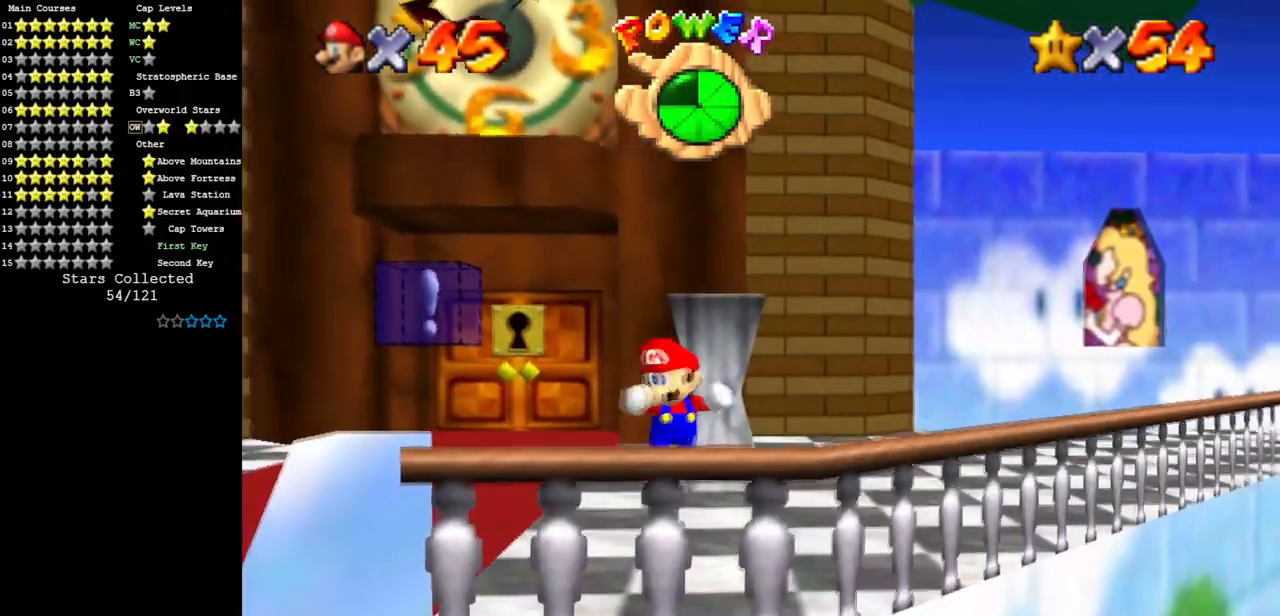
{"buttons": ["A"], "left_stick": "down", "events": [[200, "left_stick", "down-right"], [433, "A", "down"], [500, "left_stick", "down"]]}
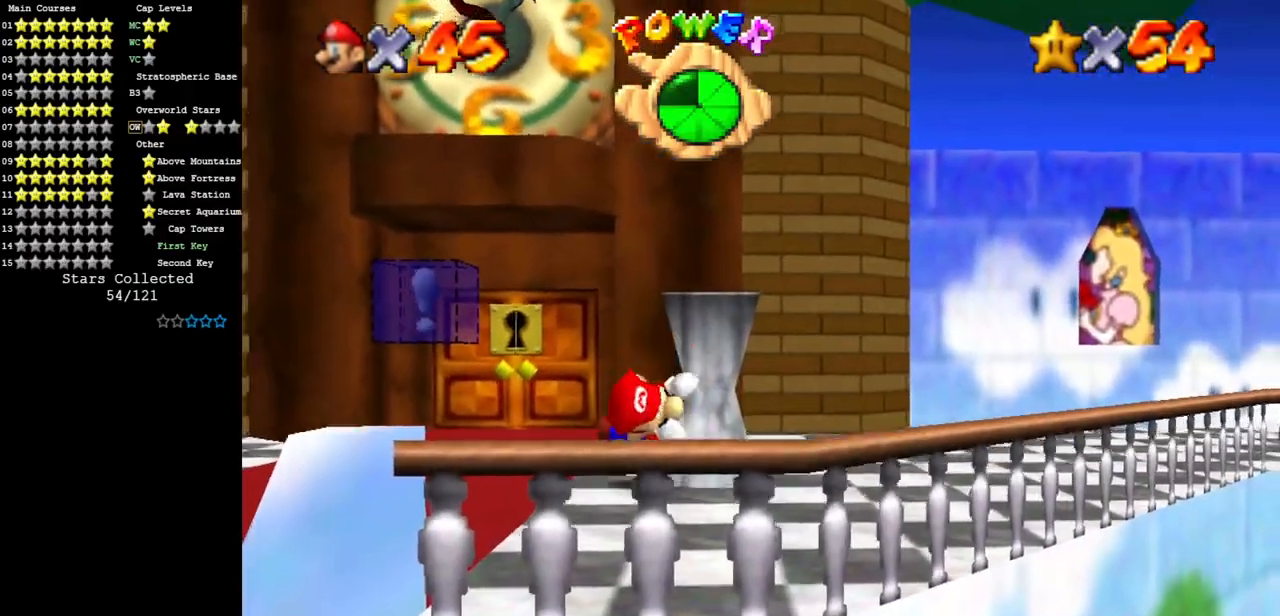
{"buttons": ["A"], "left_stick": "down", "events": [[234, "A", "up"], [384, "A", "down"]]}
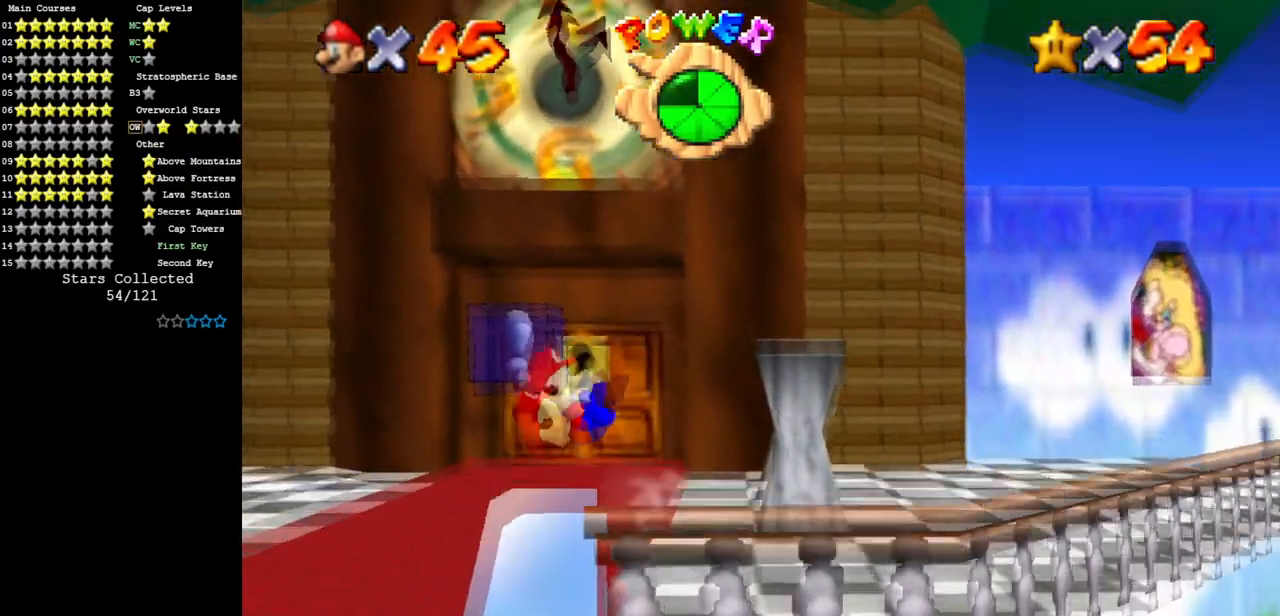
{"buttons": [], "left_stick": "down-right", "events": [[16, "A", "up"], [233, "left_stick", "down-right"]]}
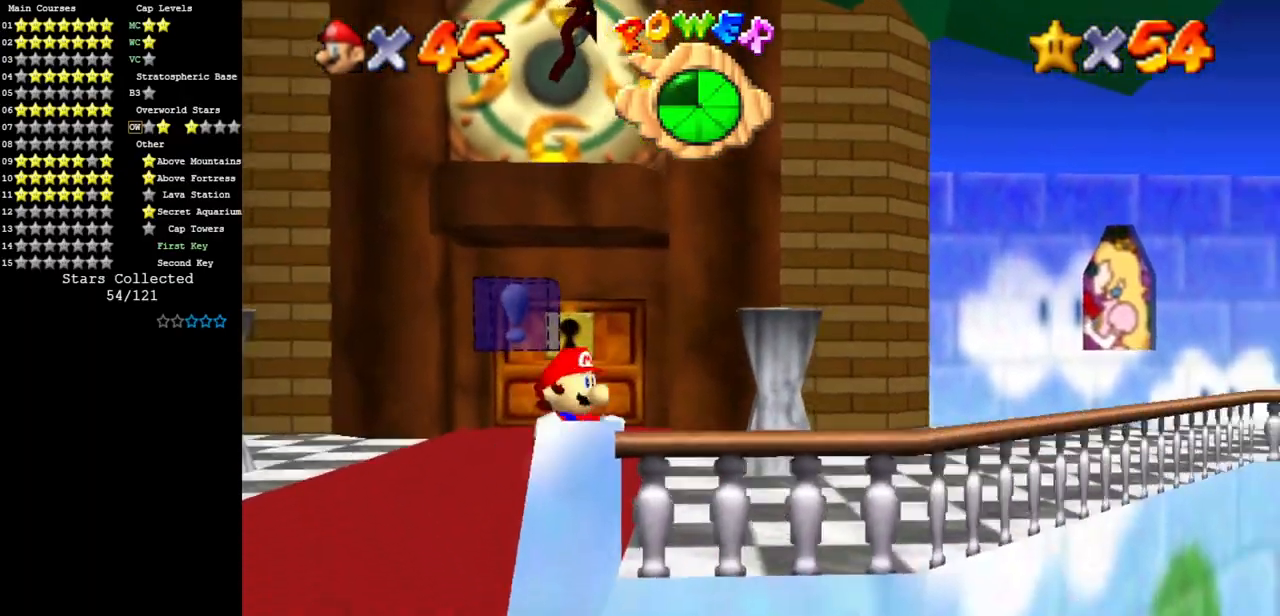
{"buttons": [], "left_stick": "down-right", "events": []}
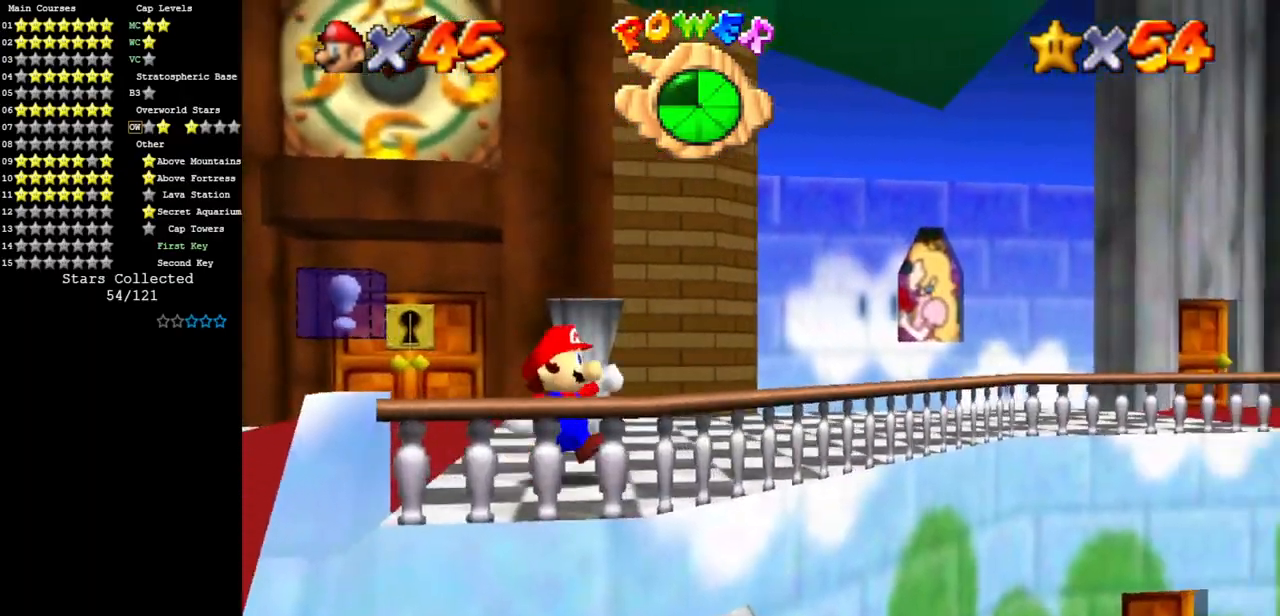
{"buttons": [], "left_stick": "left", "events": [[16, "A", "down"], [100, "left_stick", "right"], [383, "A", "up"], [383, "left_stick", "center"], [450, "left_stick", "left"]]}
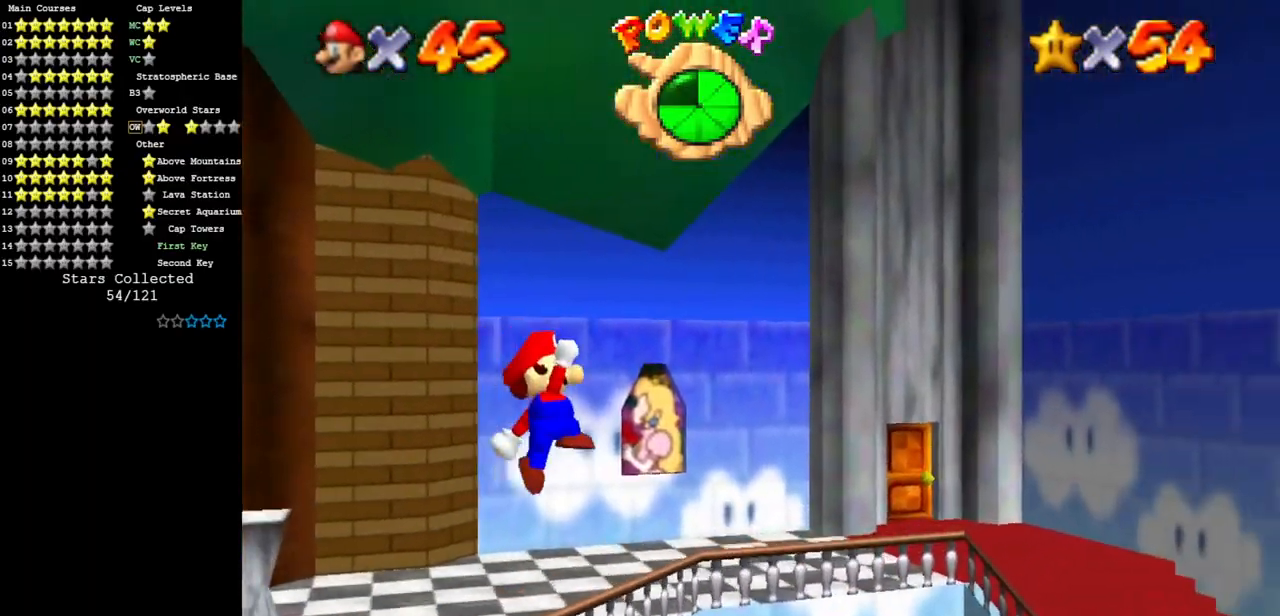
{"buttons": ["B"], "left_stick": "center", "events": [[234, "left_stick", "center"], [451, "B", "down"]]}
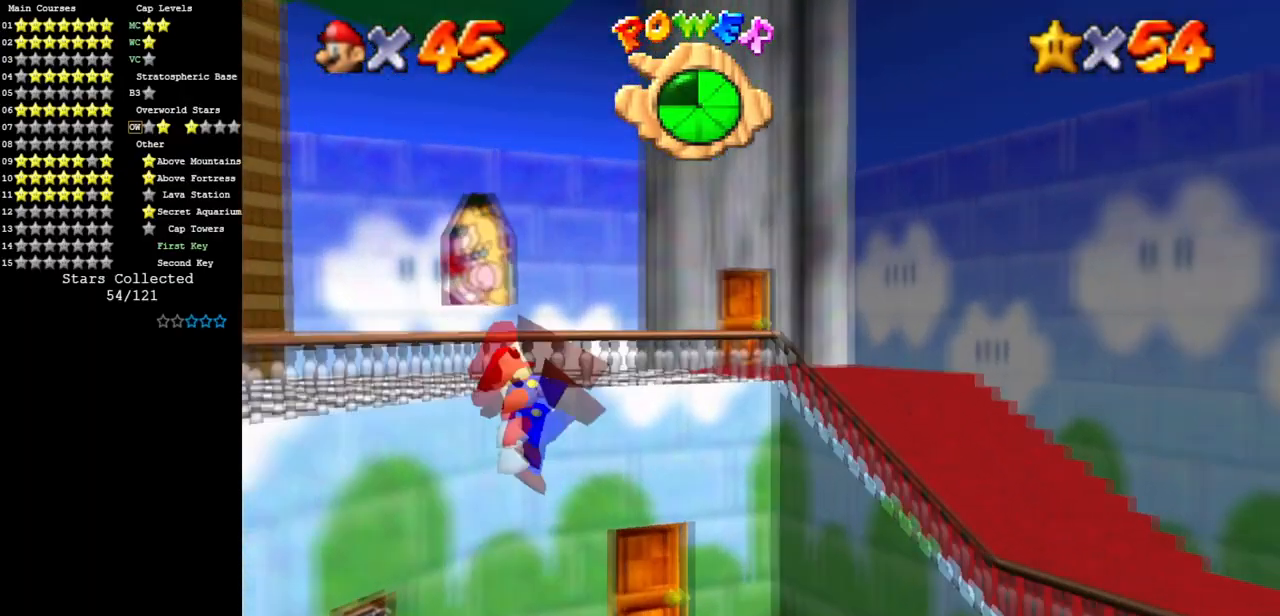
{"buttons": [], "left_stick": "right", "events": [[50, "B", "up"], [450, "left_stick", "right"]]}
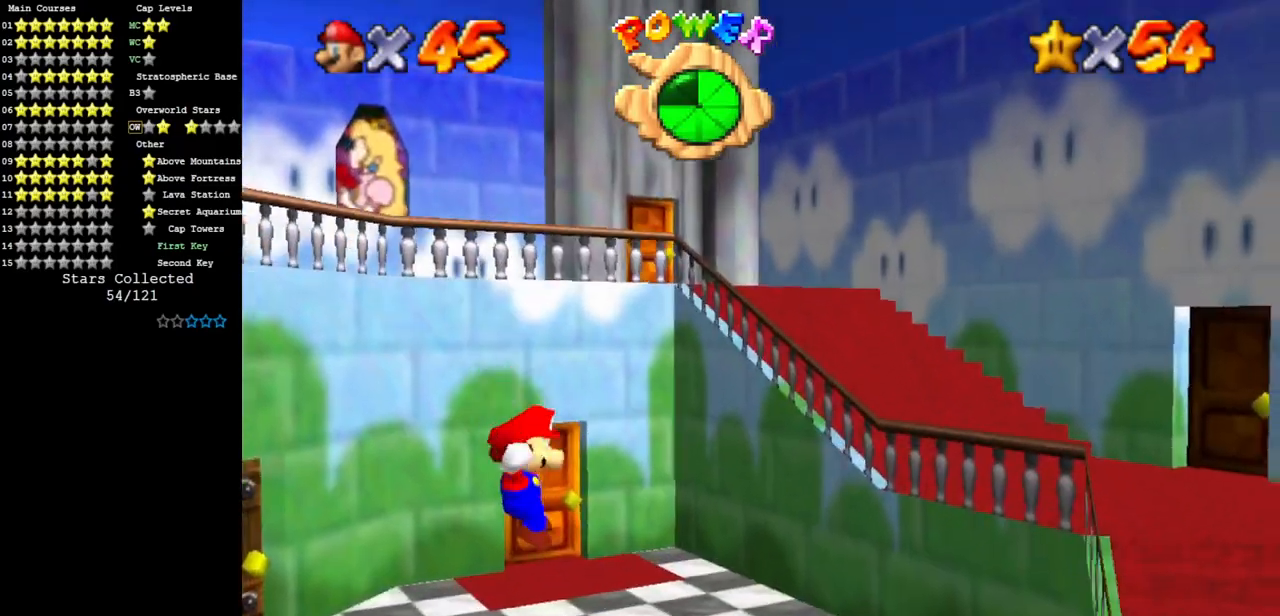
{"buttons": [], "left_stick": "up", "events": [[34, "left_stick", "up-right"], [267, "left_stick", "up"]]}
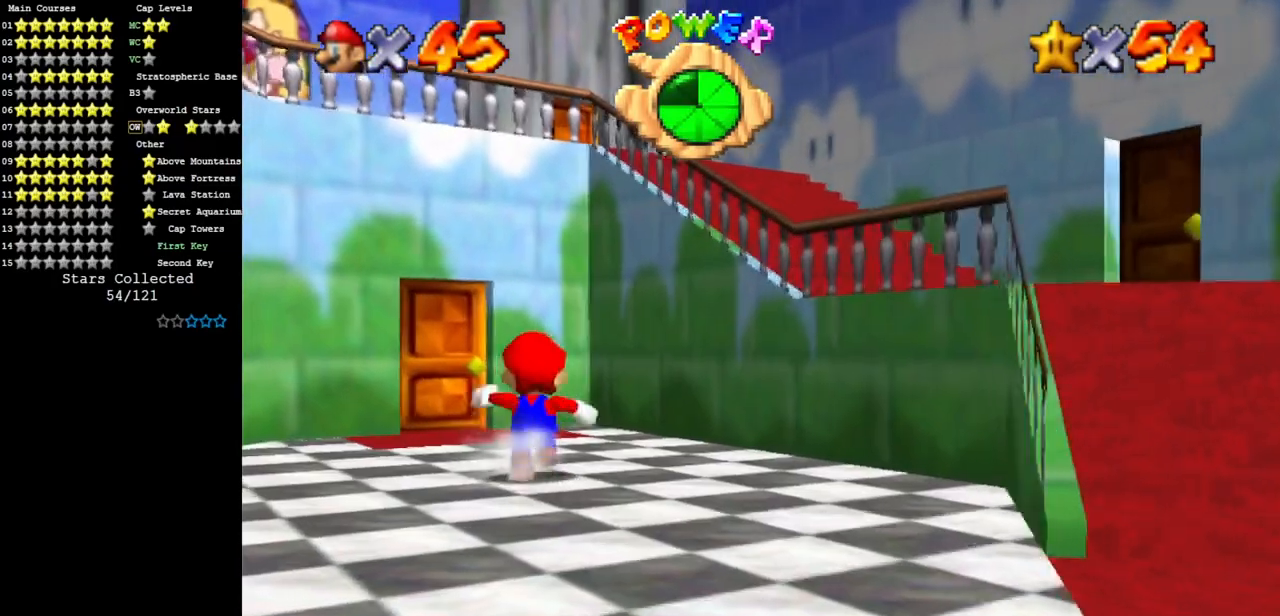
{"buttons": [], "left_stick": "up", "events": []}
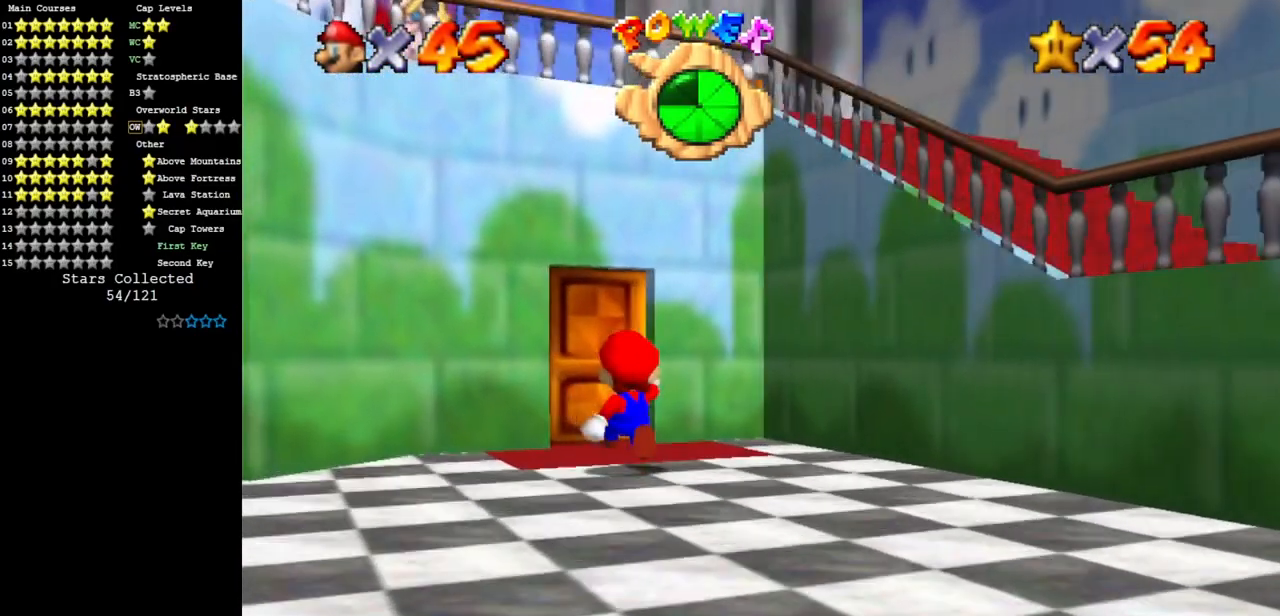
{"buttons": [], "left_stick": "up", "events": []}
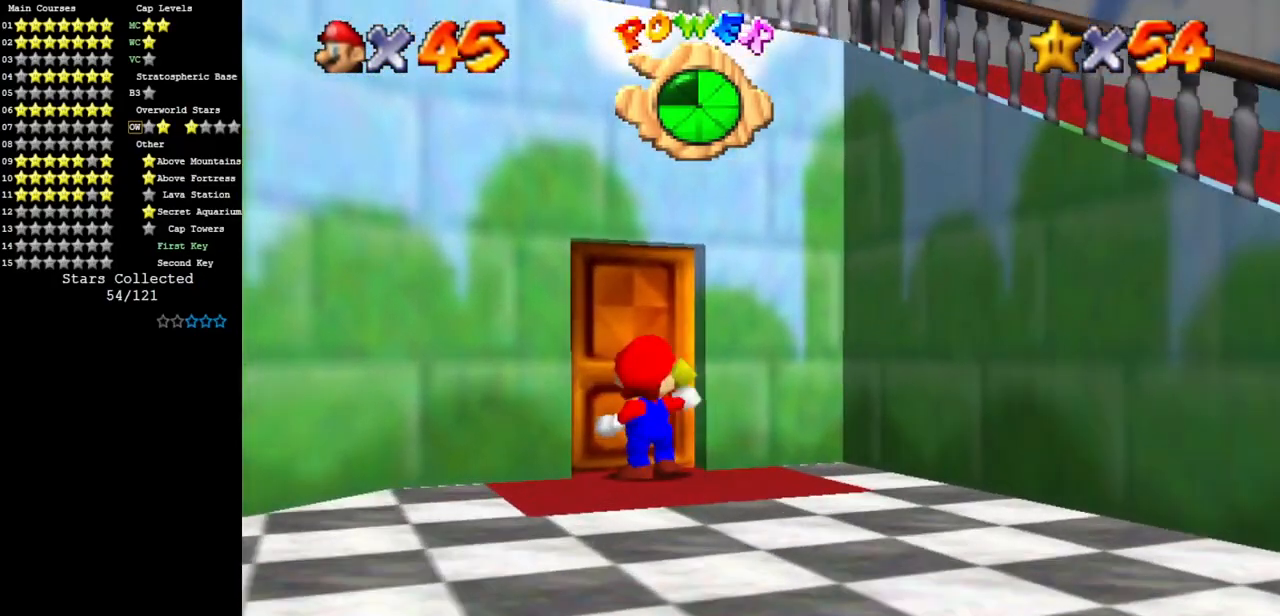
{"buttons": [], "left_stick": "center", "events": [[100, "left_stick", "center"]]}
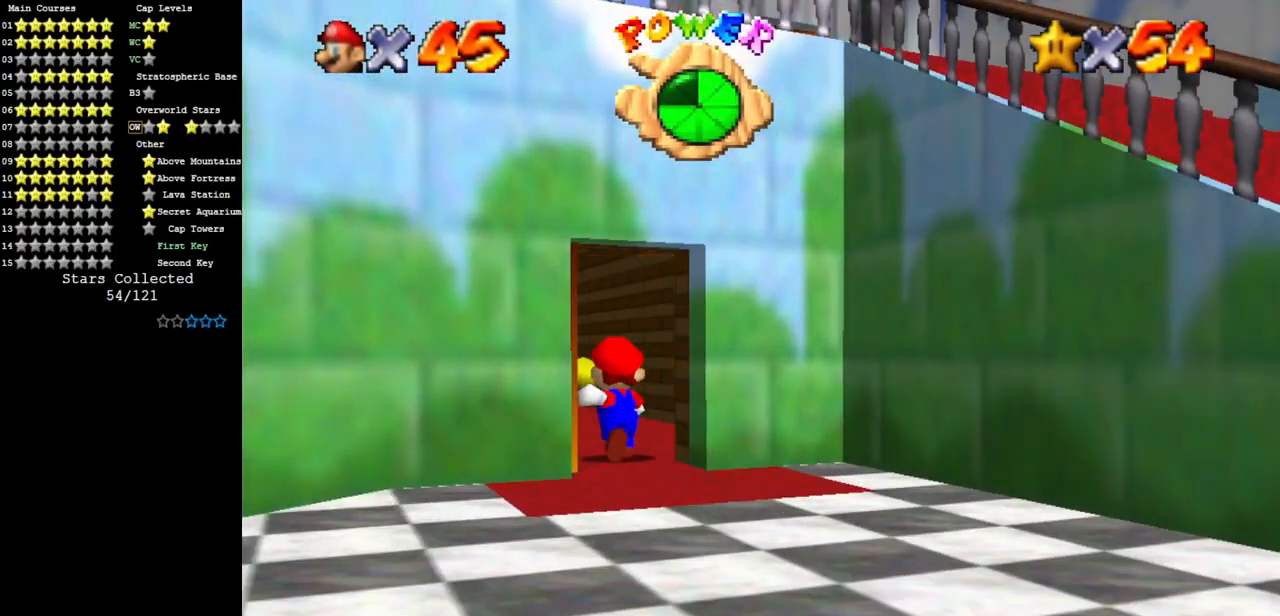
{"buttons": [], "left_stick": "up", "events": [[234, "left_stick", "up"]]}
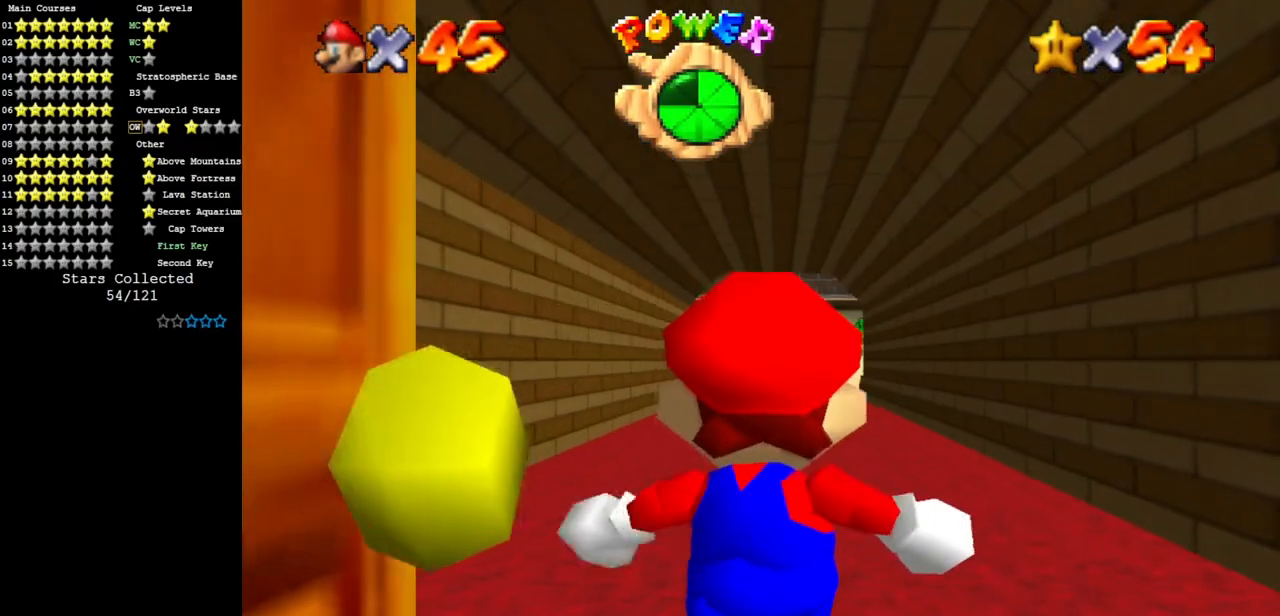
{"buttons": [], "left_stick": "up", "events": []}
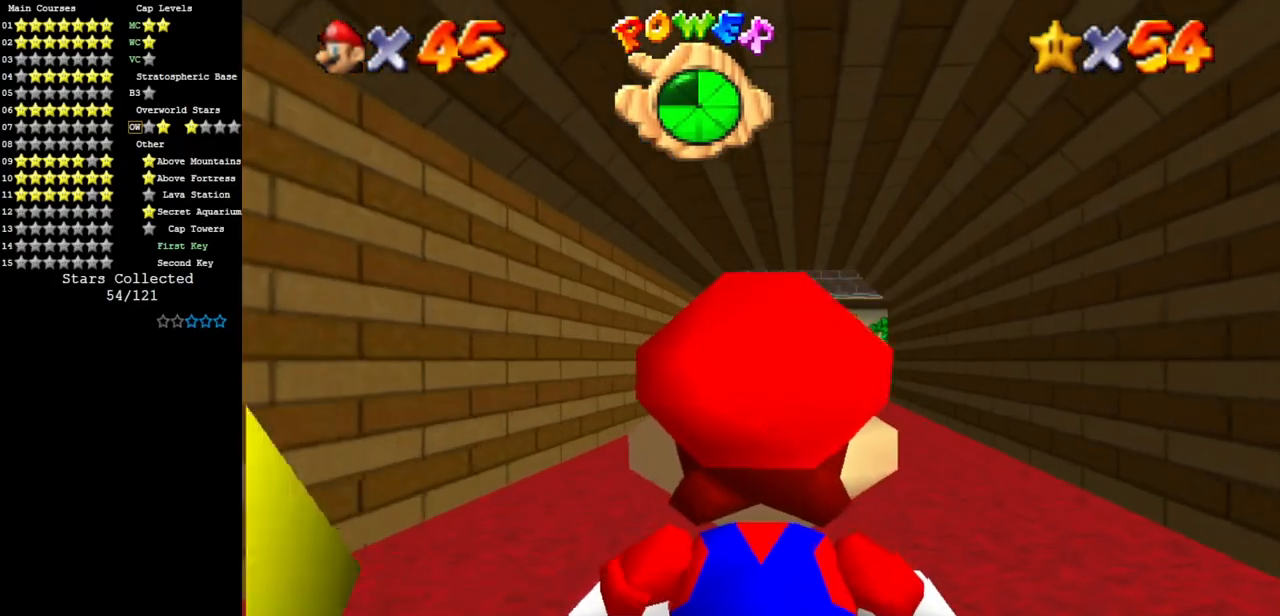
{"buttons": ["A", "Z"], "left_stick": "up", "events": [[384, "Z", "down"], [417, "A", "down"]]}
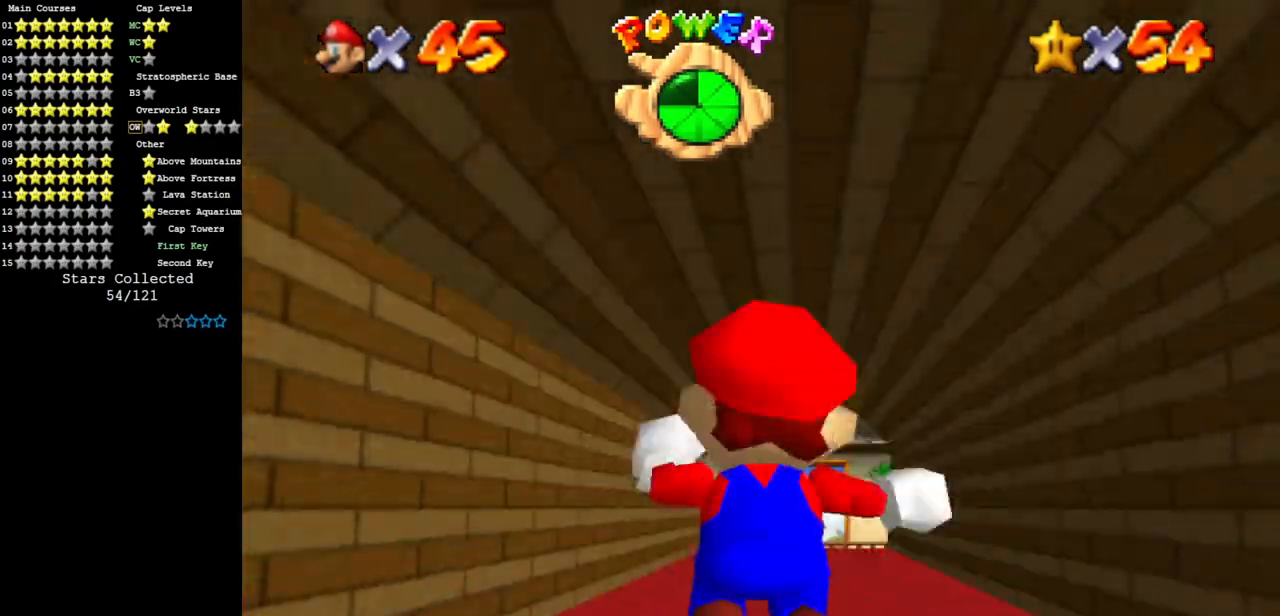
{"buttons": [], "left_stick": "up", "events": [[33, "A", "up"], [83, "Z", "up"]]}